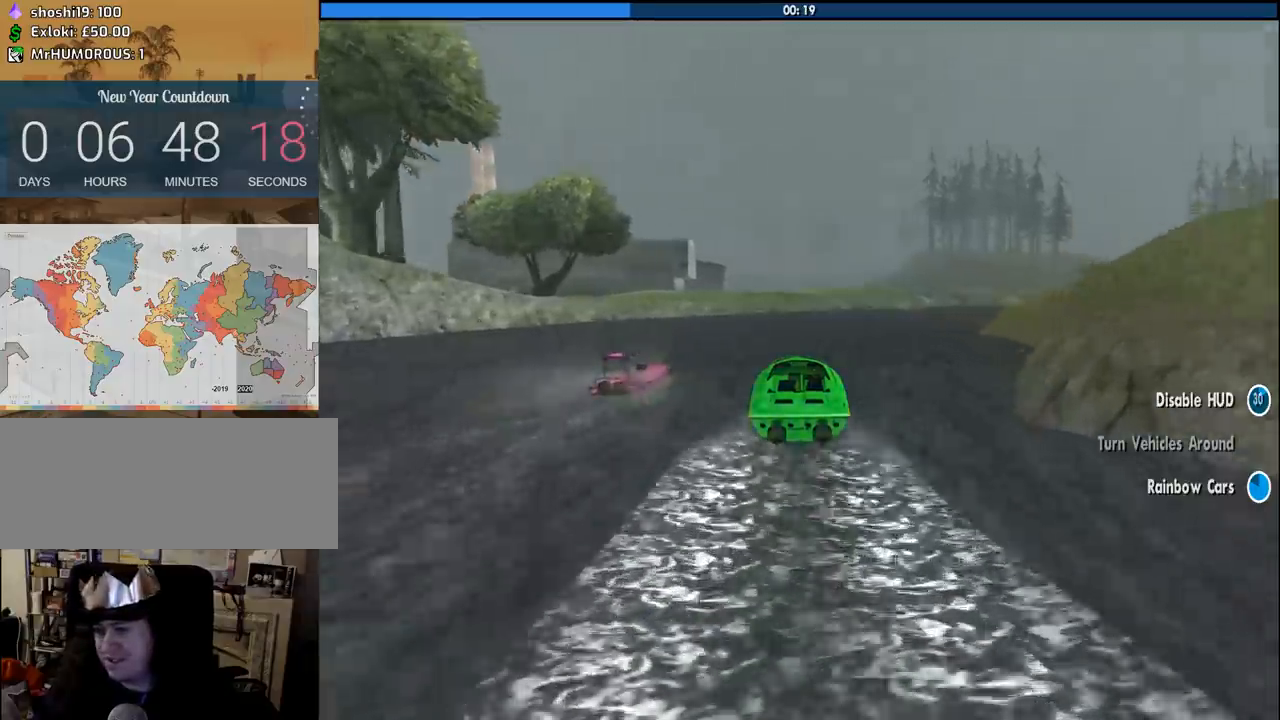
Gameplay with keyboard and mouse; each line is a JSON object with the keys and mouse buttons held at the frame after it. "events" lists presses ("down") and releases ("up") of "1", "2", "3", "4", "5", "6", "8", "a", "alt", "c", "ctrl", "d", "down", "e", "escape", "f", "f1", "f2", "f3", "g", "h", "left", "num2", "q", "r", "right", "s", "shift", "space", "tab", "up", "v", "w", "x", "z", "mouse_left", "mouse_middle", "mouse_right", "mouse_wheel_up" and "mouse_wheel_down" between this image and that frame as [ms after this image, input, new state], when the widget could be followed in between. "mouse_left", "mouse_middle", "mouse_right", "mouse_wheel_up", "mouse_wheel_down" = the "left", "middle", "right", "wheel_up", "wheel_down" buttons of the "mouse" list. No other keys are recorded. Mouse movement is not recorded.
{"keys": ["w"], "mouse": [], "events": []}
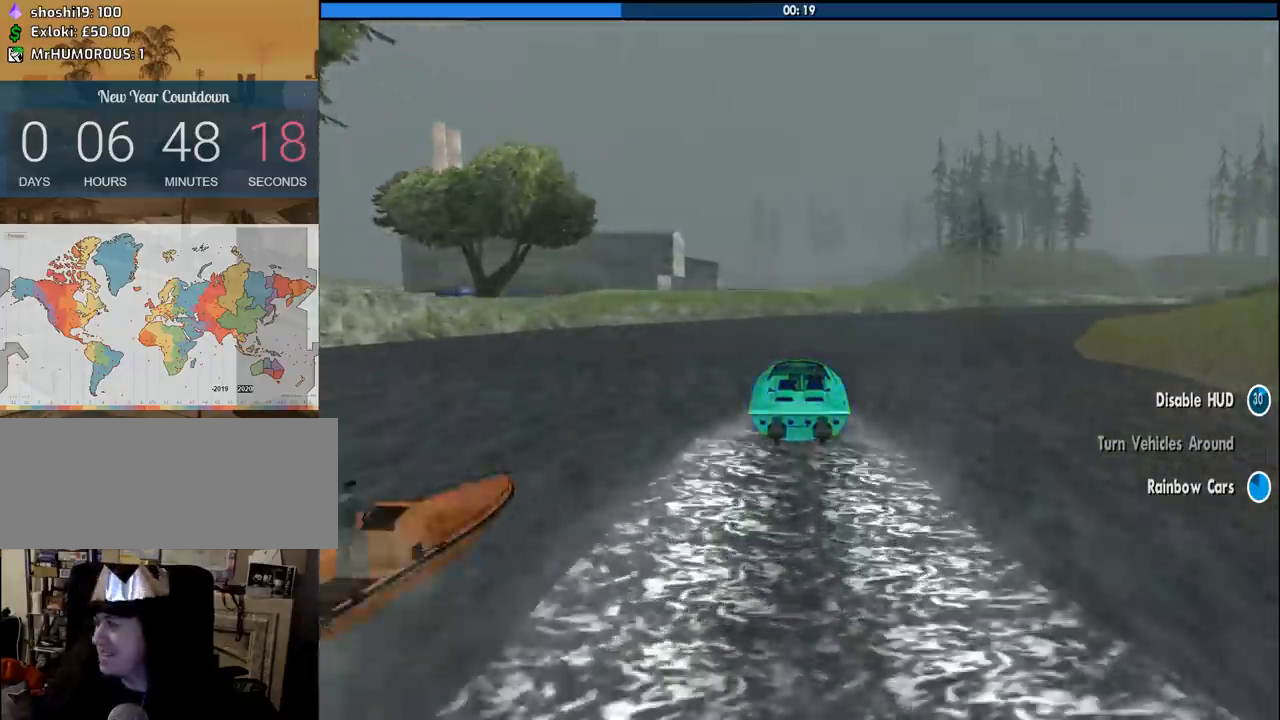
{"keys": ["w"], "mouse": [], "events": []}
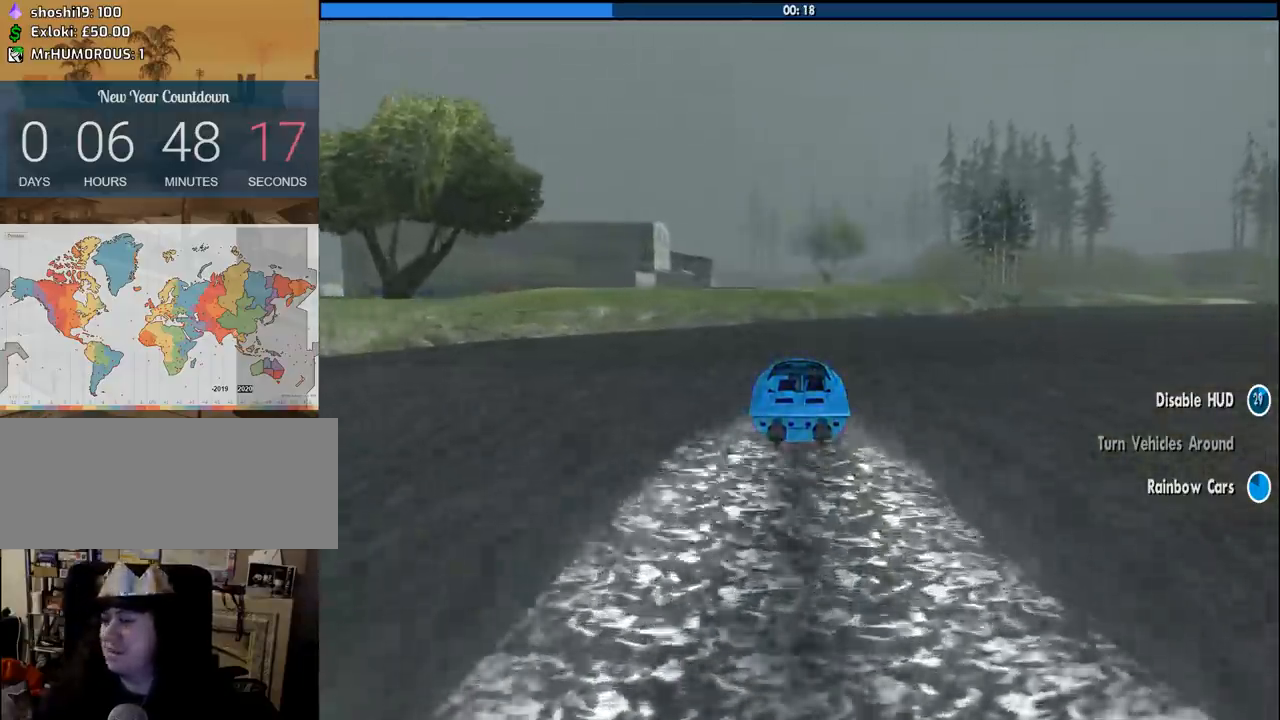
{"keys": ["w"], "mouse": [], "events": []}
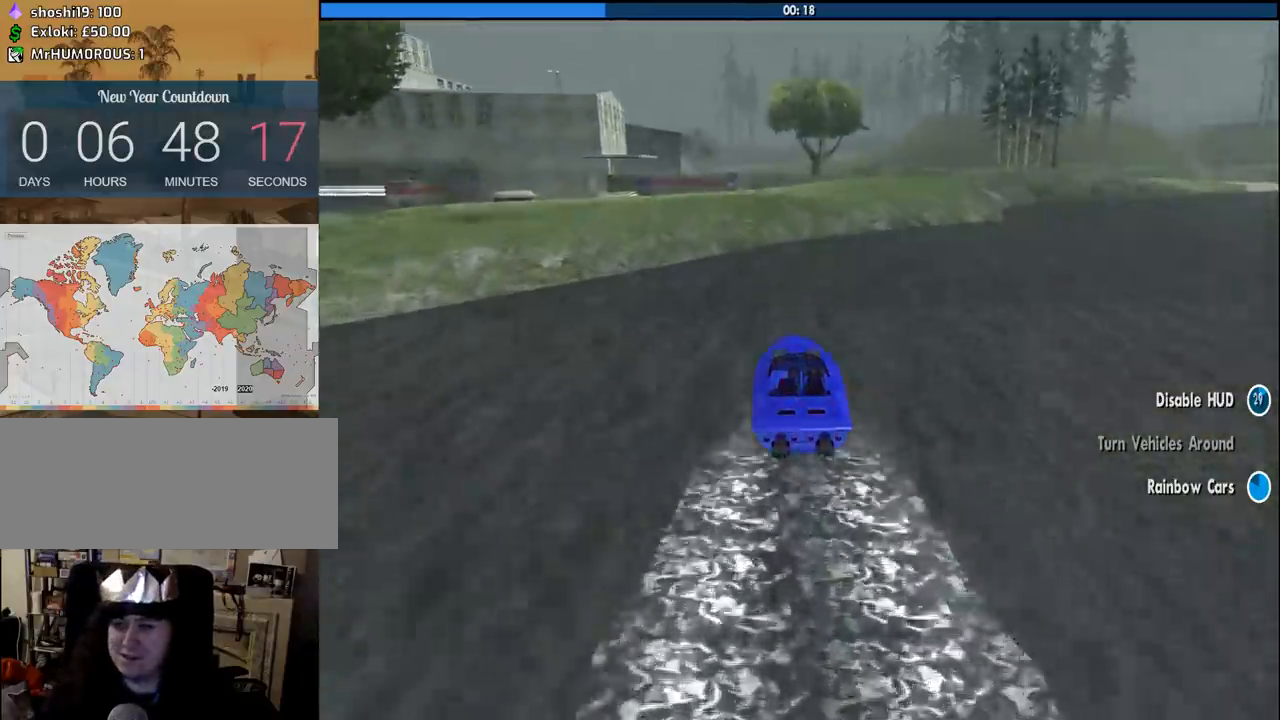
{"keys": ["w"], "mouse": [], "events": []}
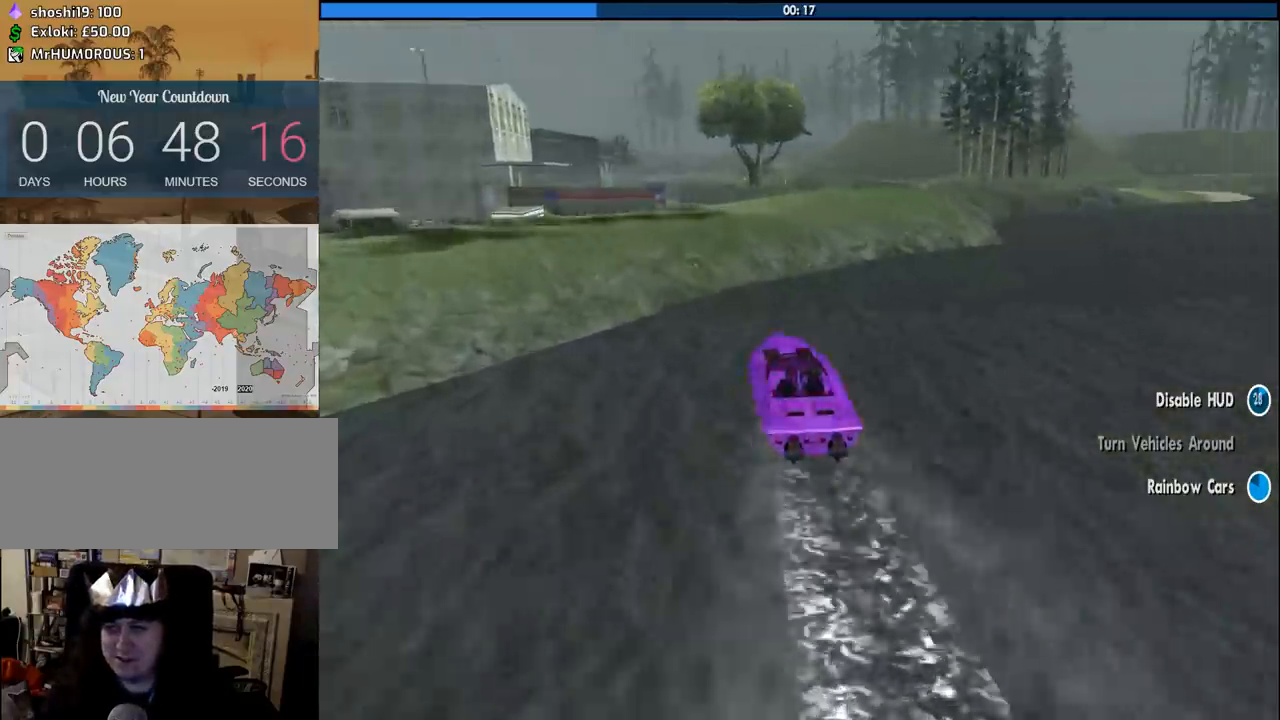
{"keys": ["w"], "mouse": [], "events": []}
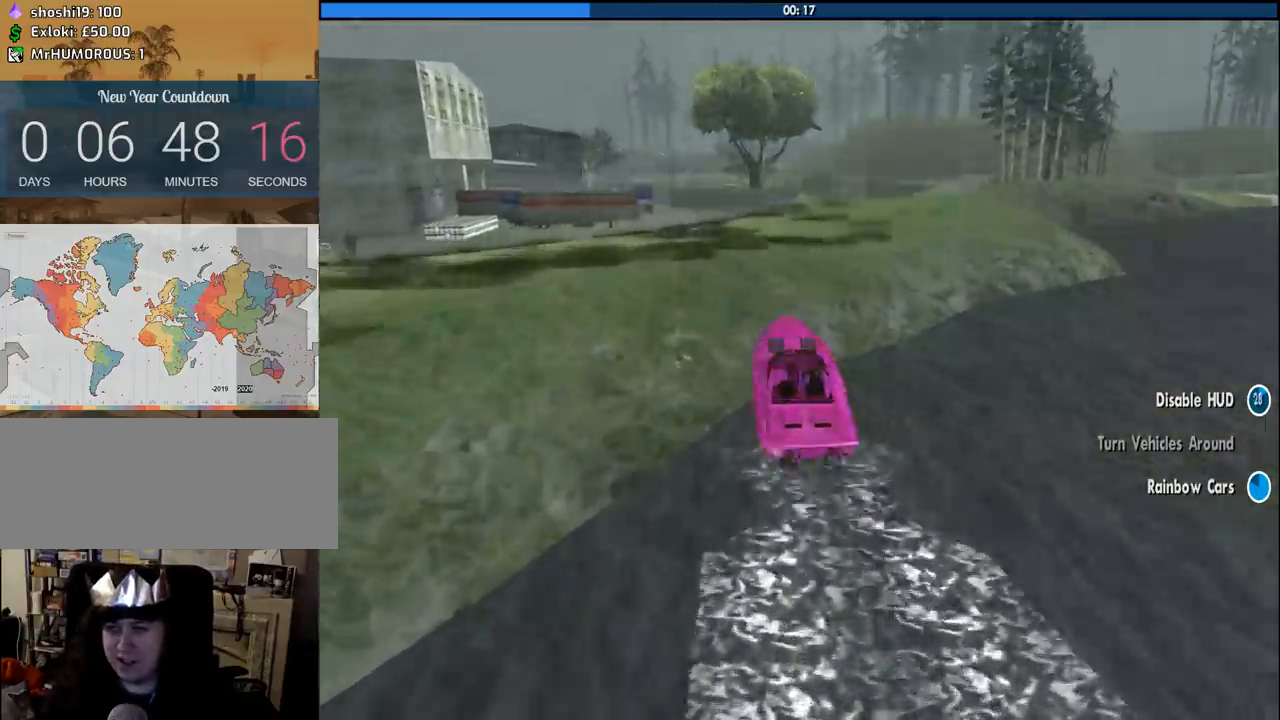
{"keys": ["w"], "mouse": [], "events": []}
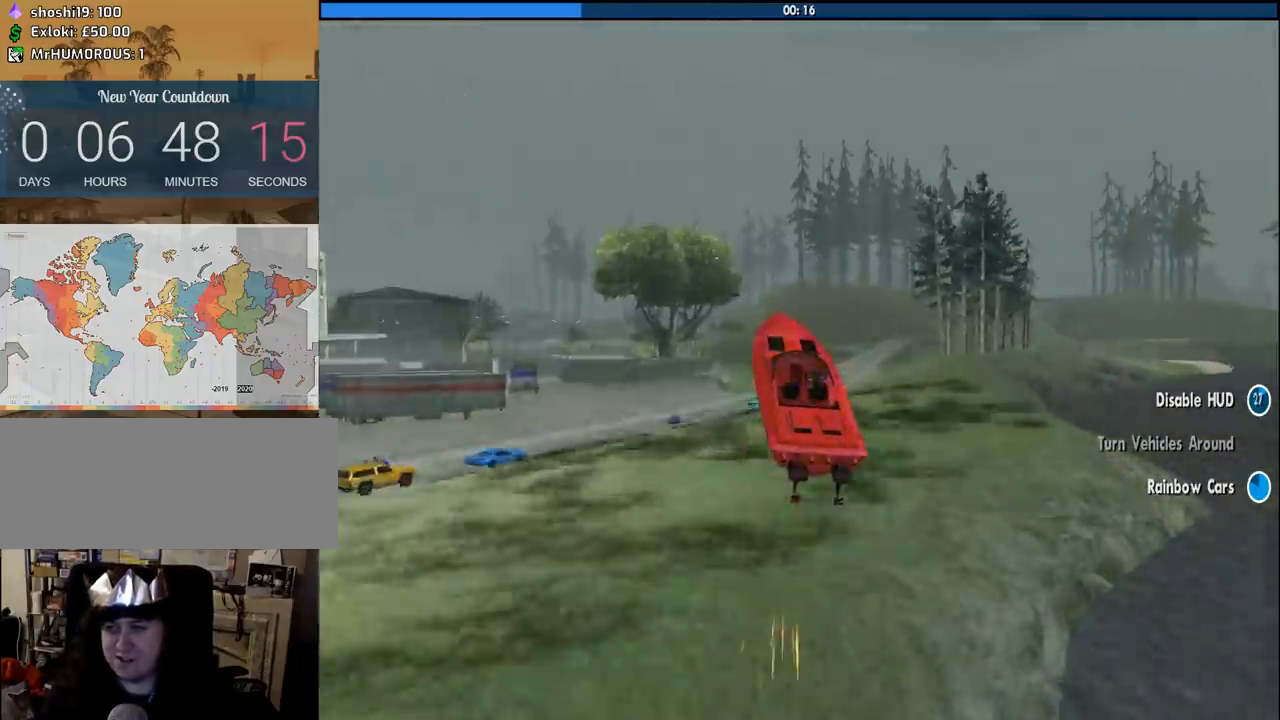
{"keys": ["w"], "mouse": [], "events": []}
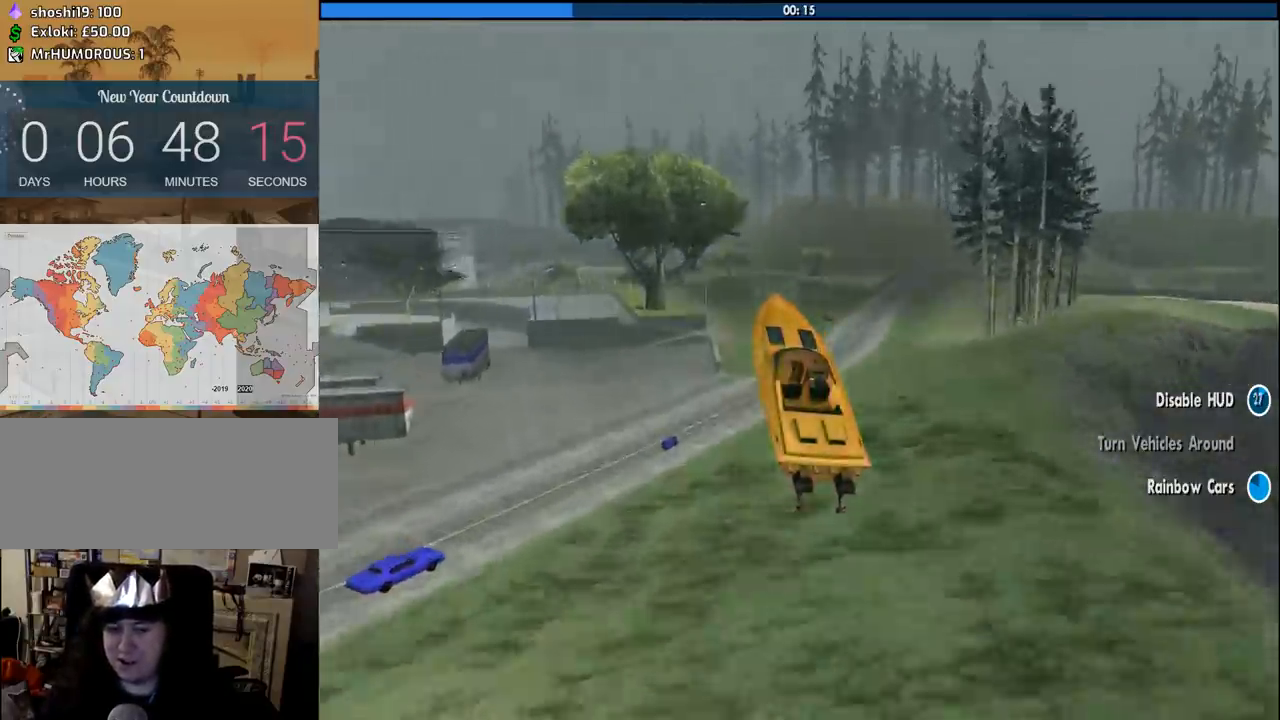
{"keys": ["w"], "mouse": [], "events": []}
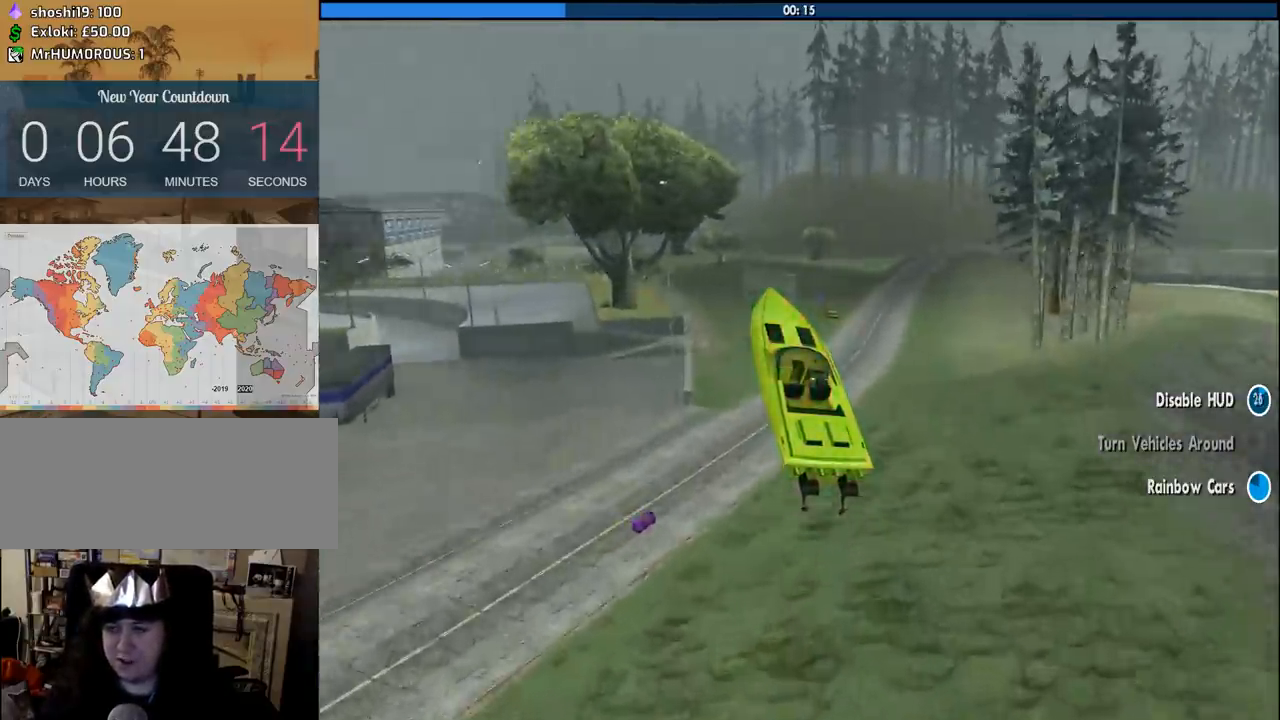
{"keys": ["w"], "mouse": [], "events": []}
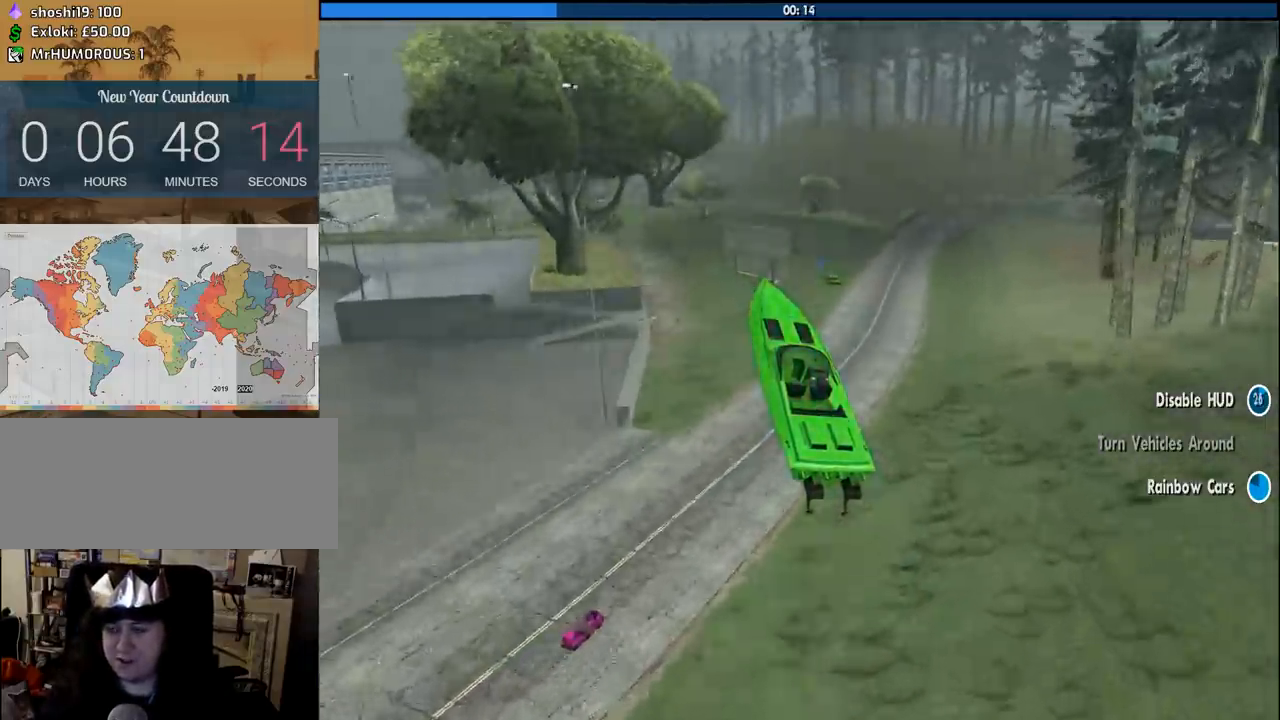
{"keys": ["w"], "mouse": [], "events": []}
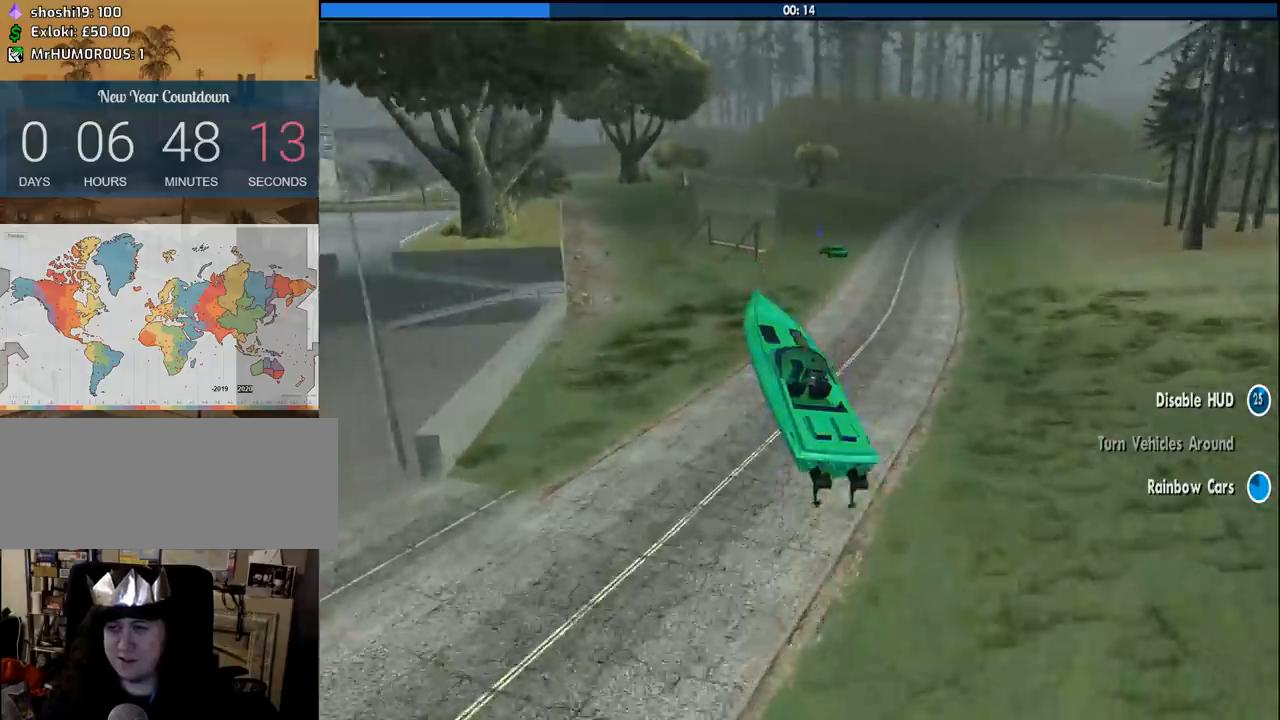
{"keys": ["f"], "mouse": [], "events": [[283, "w", "up"], [466, "f", "down"]]}
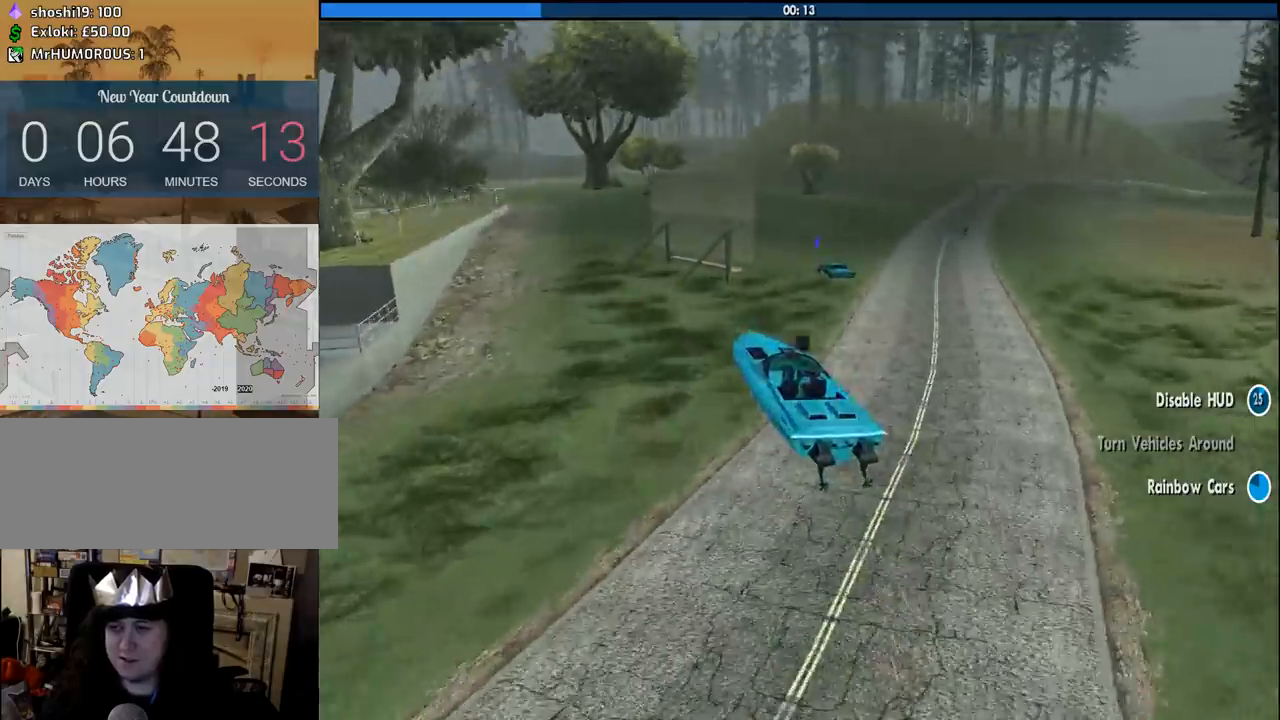
{"keys": ["a", "w"], "mouse": [], "events": [[16, "f", "up"], [200, "w", "down"], [300, "a", "down"]]}
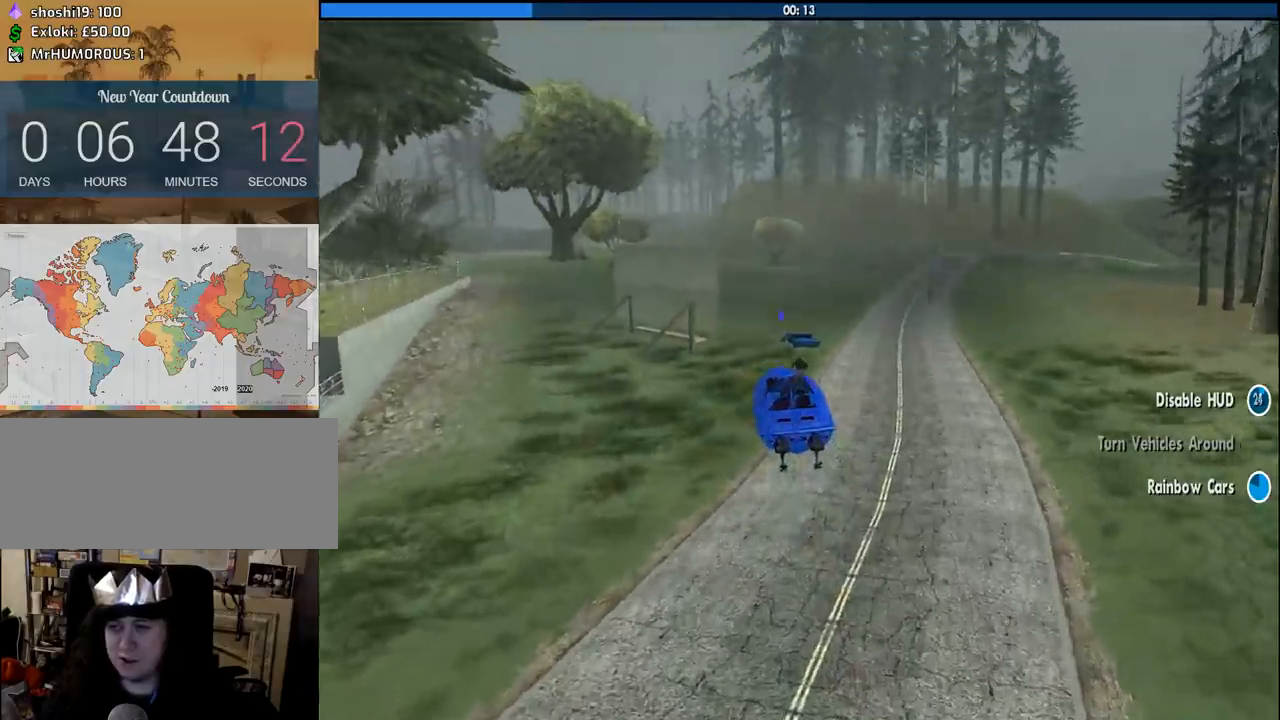
{"keys": ["a", "space", "w"], "mouse": [], "events": [[500, "space", "down"]]}
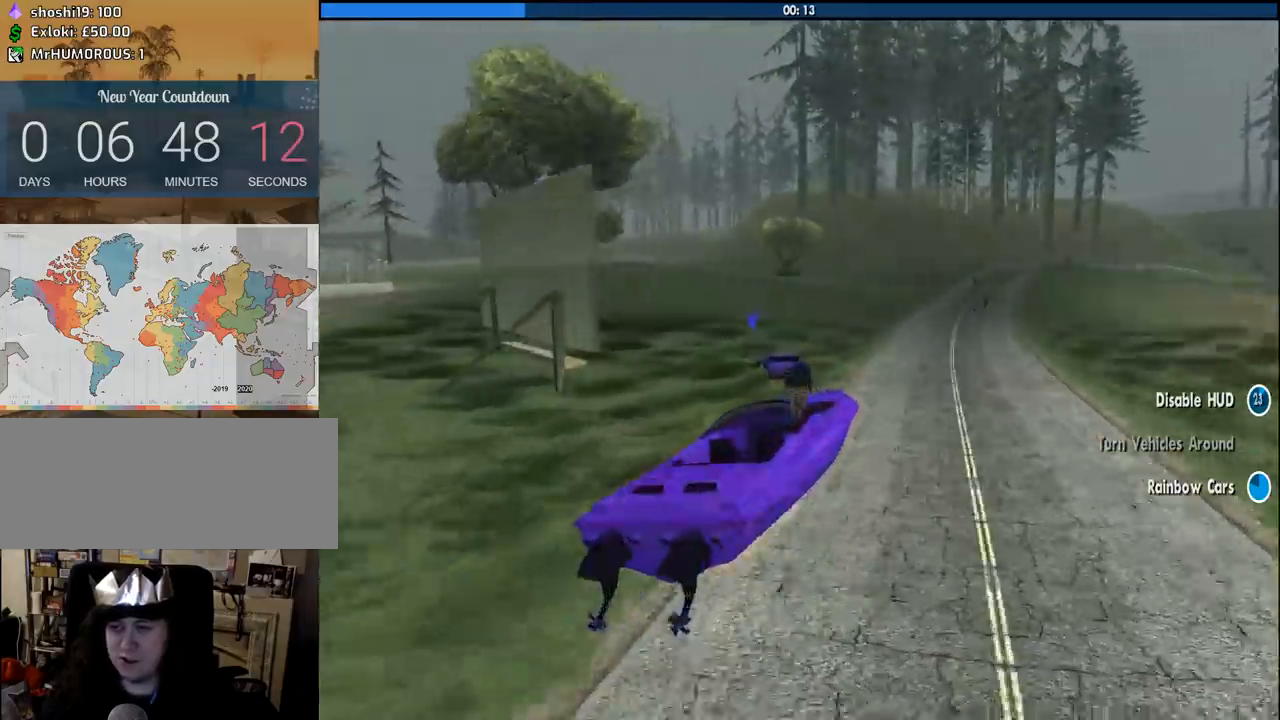
{"keys": ["a", "space", "w"], "mouse": [], "events": [[83, "space", "up"], [233, "space", "down"], [333, "shift", "down"], [333, "space", "up"], [466, "shift", "up"], [466, "space", "down"]]}
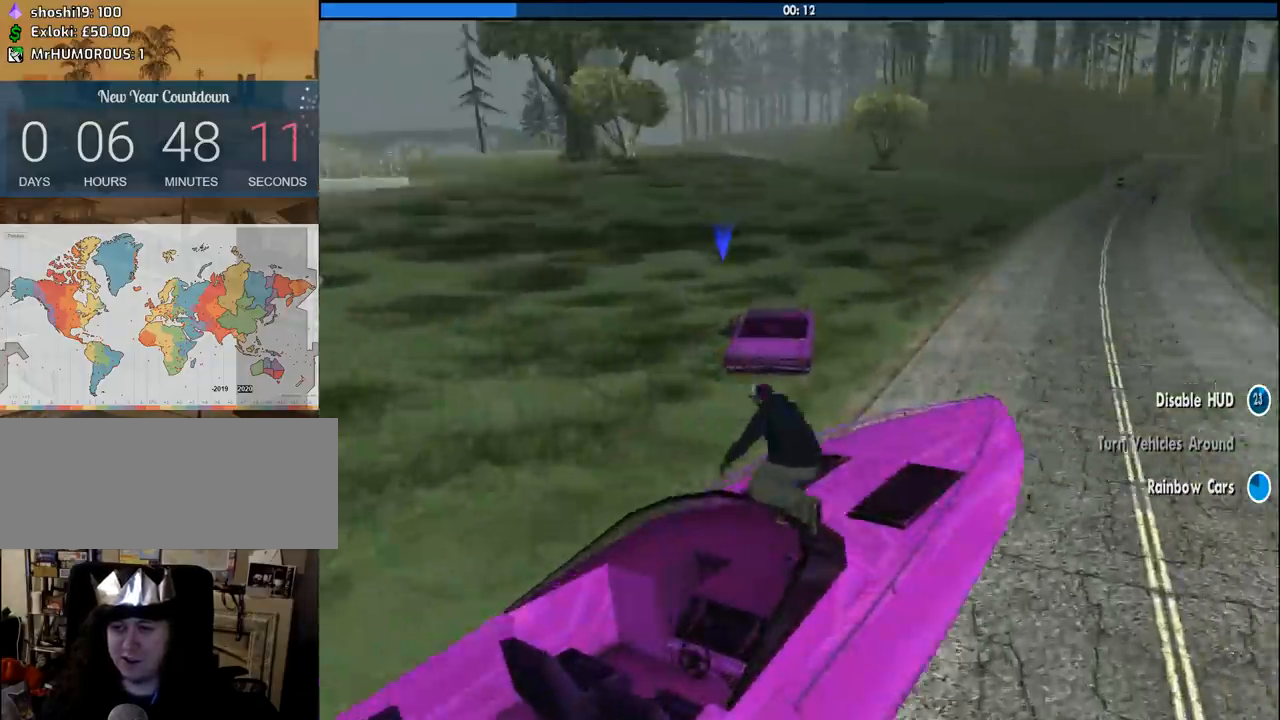
{"keys": ["a"], "mouse": [], "events": [[66, "space", "up"], [350, "w", "up"]]}
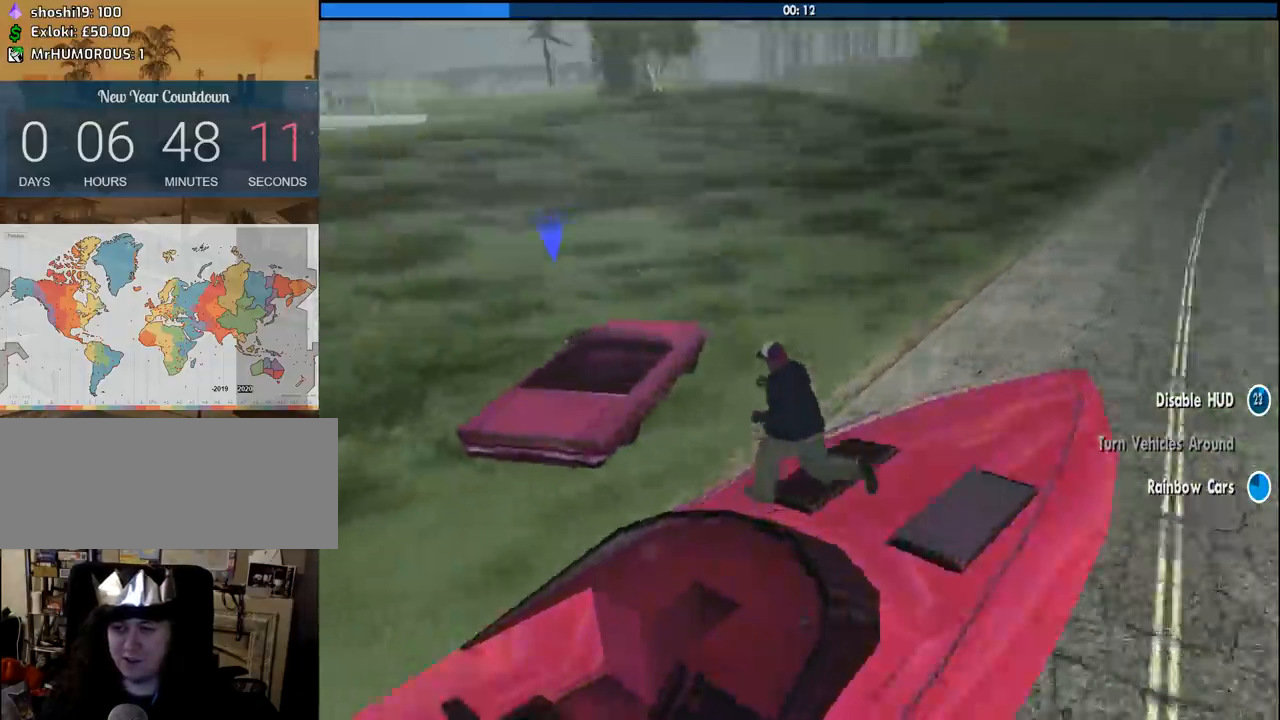
{"keys": ["a", "w"], "mouse": [], "events": [[166, "w", "down"], [216, "shift", "down"], [350, "shift", "up"]]}
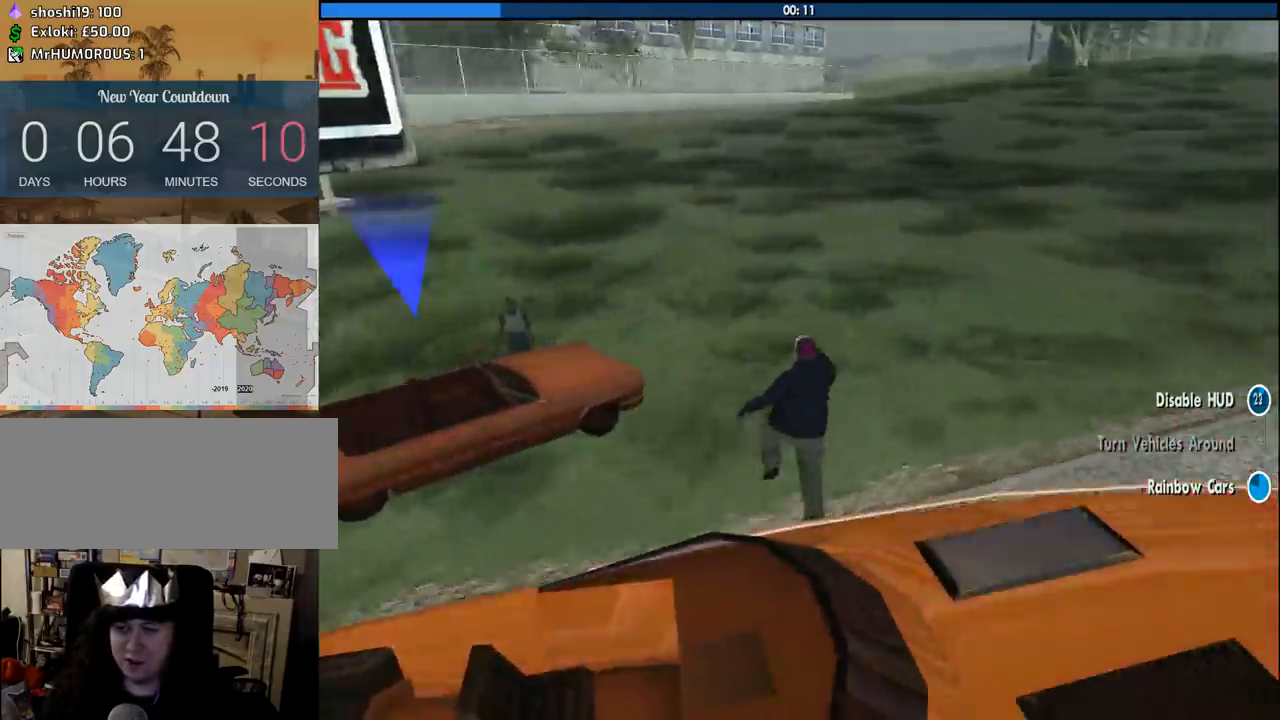
{"keys": ["a", "w"], "mouse": [], "events": [[83, "w", "up"], [283, "w", "down"]]}
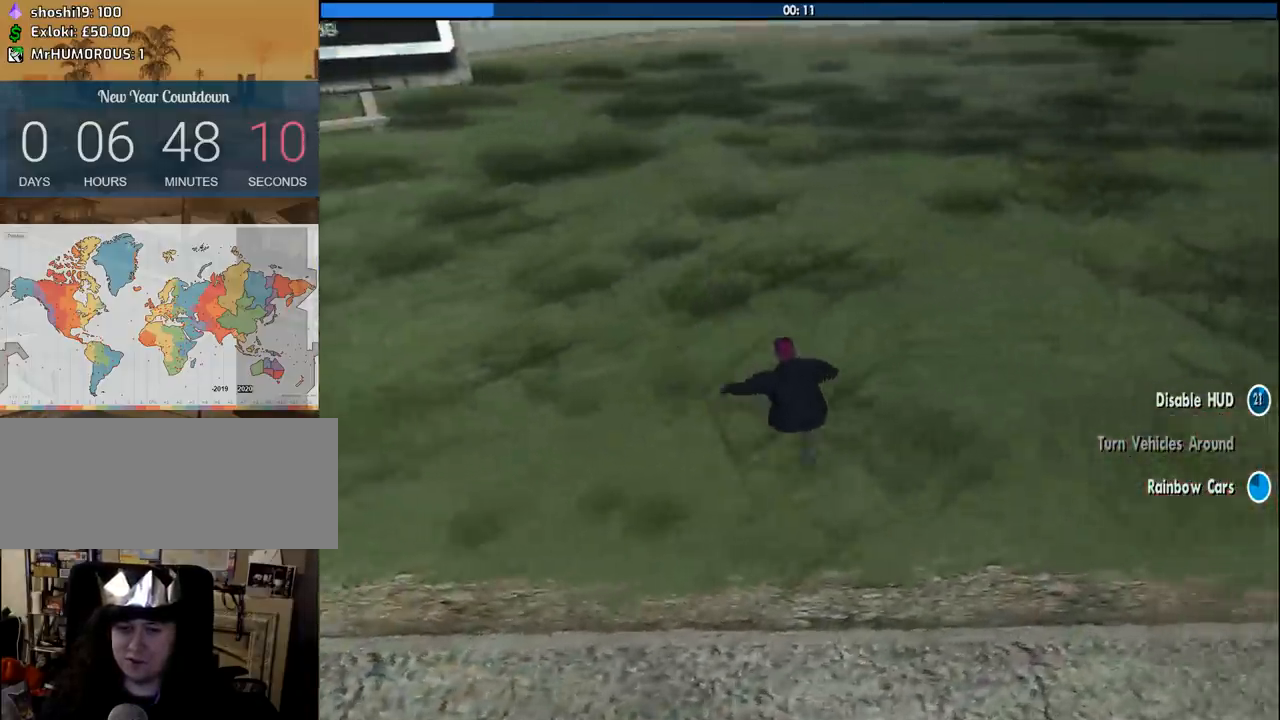
{"keys": ["w"], "mouse": [], "events": [[150, "a", "up"], [150, "space", "down"], [200, "space", "up"], [350, "space", "down"], [383, "space", "up"]]}
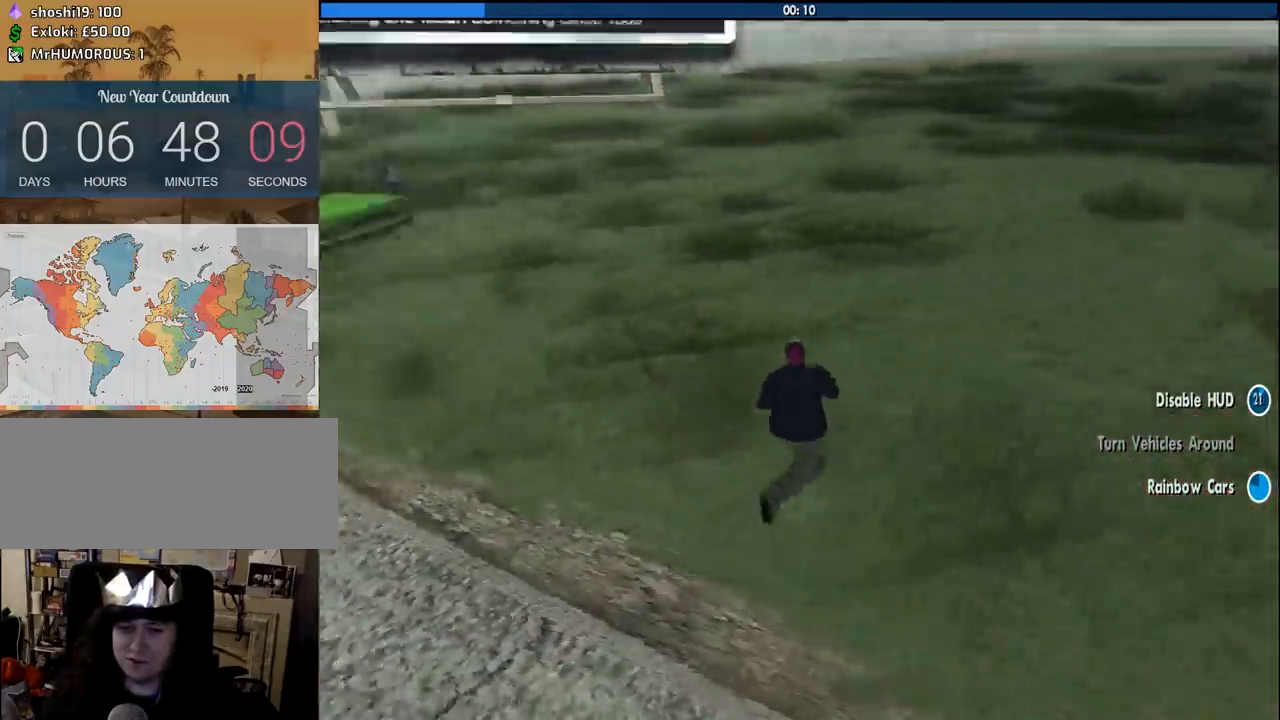
{"keys": ["w"], "mouse": [], "events": [[33, "space", "down"], [116, "space", "up"], [216, "space", "down"], [316, "space", "up"], [400, "space", "down"], [500, "space", "up"]]}
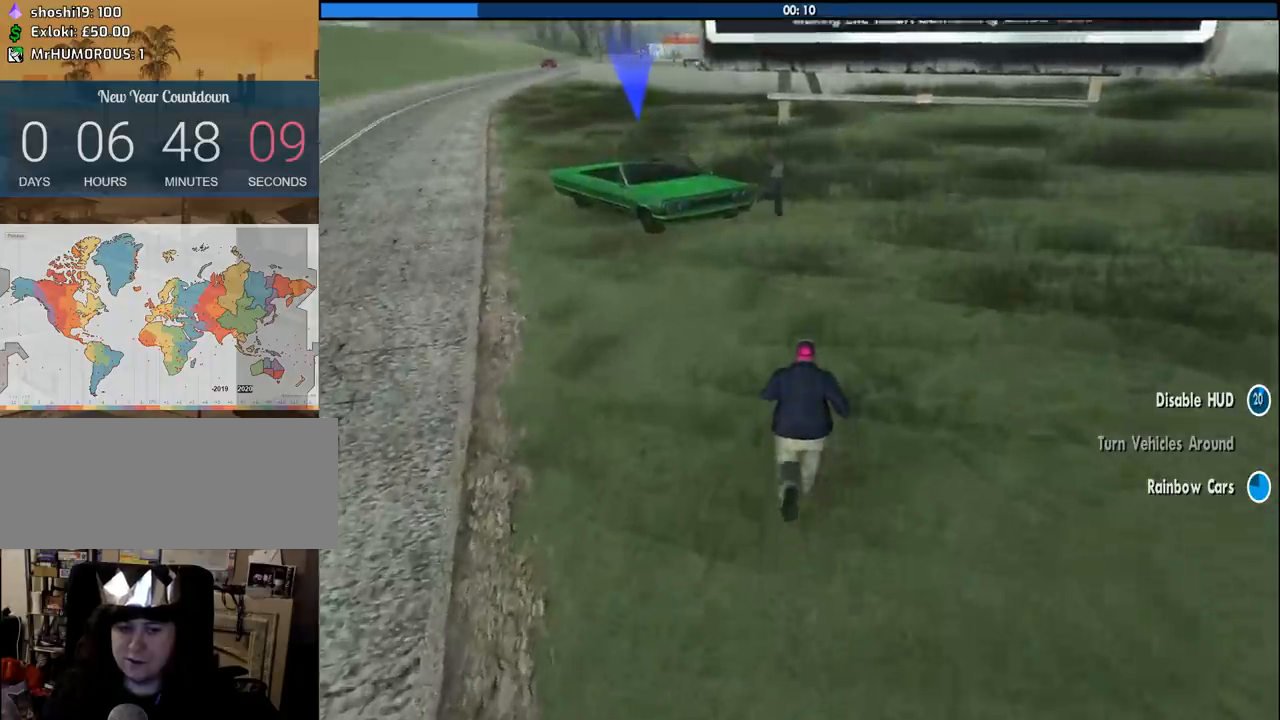
{"keys": ["w"], "mouse": [], "events": [[100, "space", "down"], [183, "space", "up"], [333, "space", "down"], [416, "space", "up"]]}
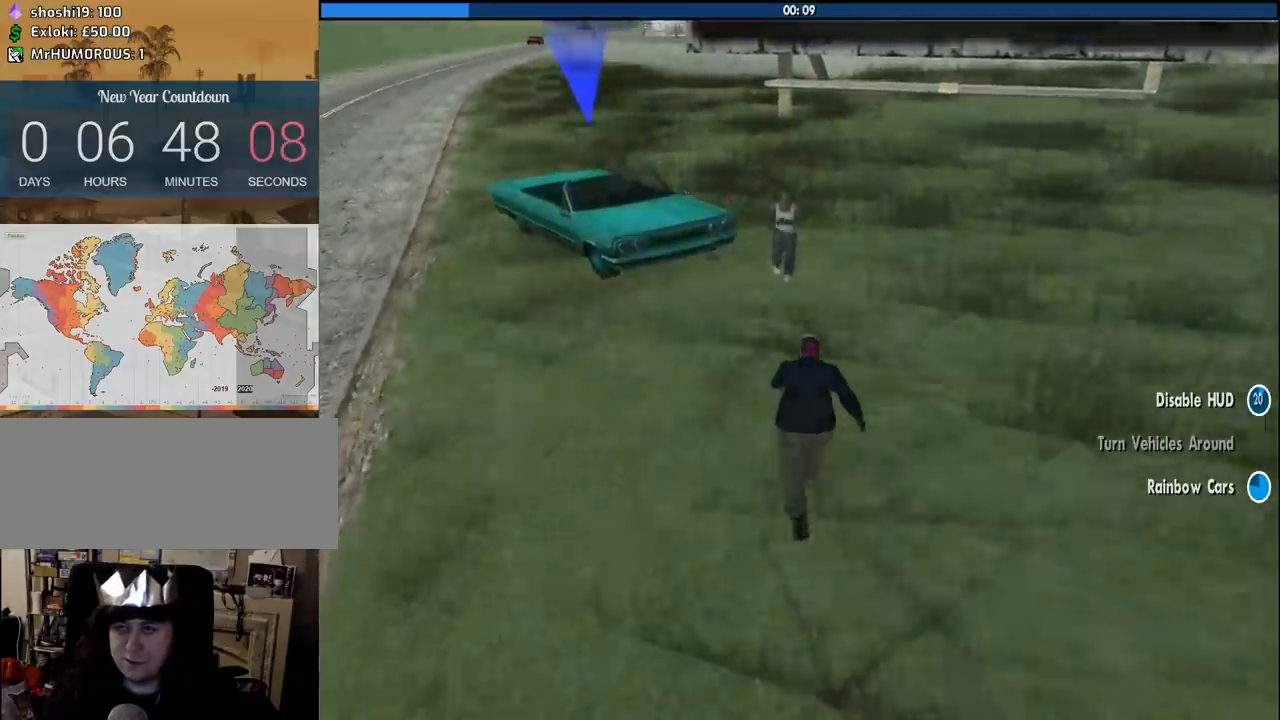
{"keys": ["space", "w"], "mouse": [], "events": [[16, "space", "down"], [100, "space", "up"], [250, "space", "down"], [350, "space", "up"], [483, "space", "down"]]}
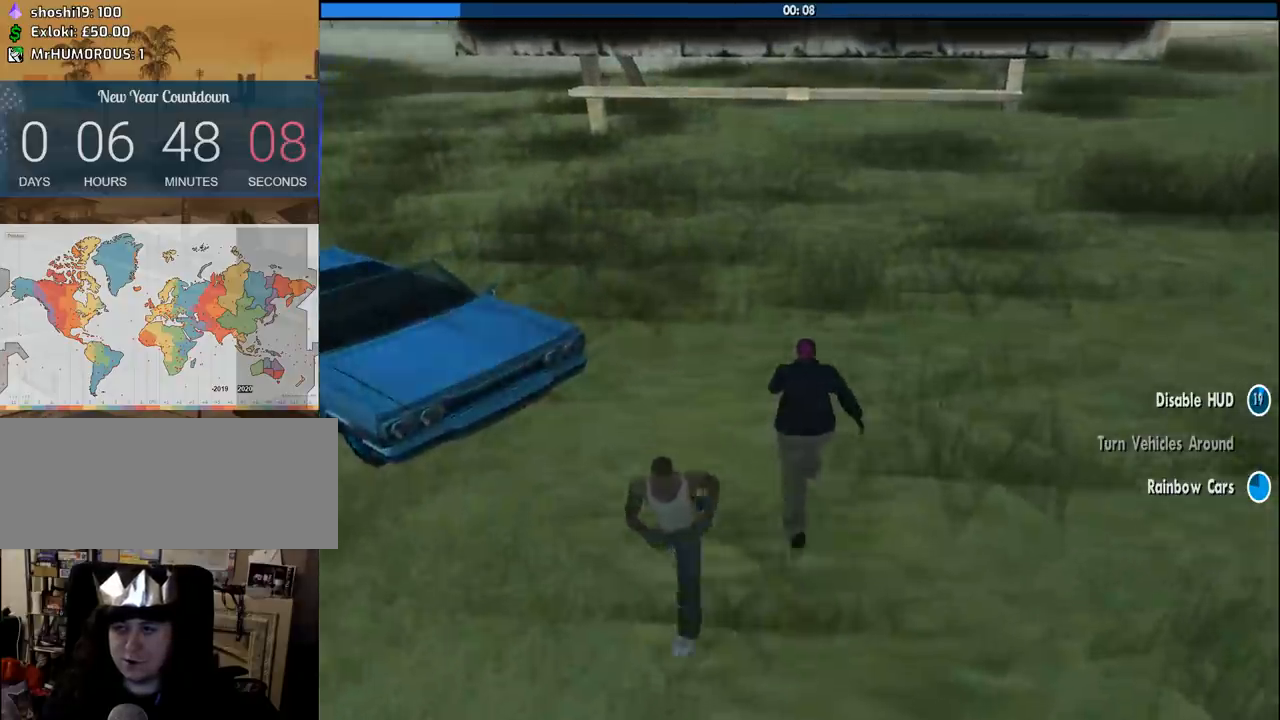
{"keys": ["a", "f", "w"], "mouse": [], "events": [[66, "a", "down"], [66, "space", "up"], [166, "space", "down"], [266, "space", "up"], [350, "space", "down"], [450, "f", "down"], [500, "space", "up"]]}
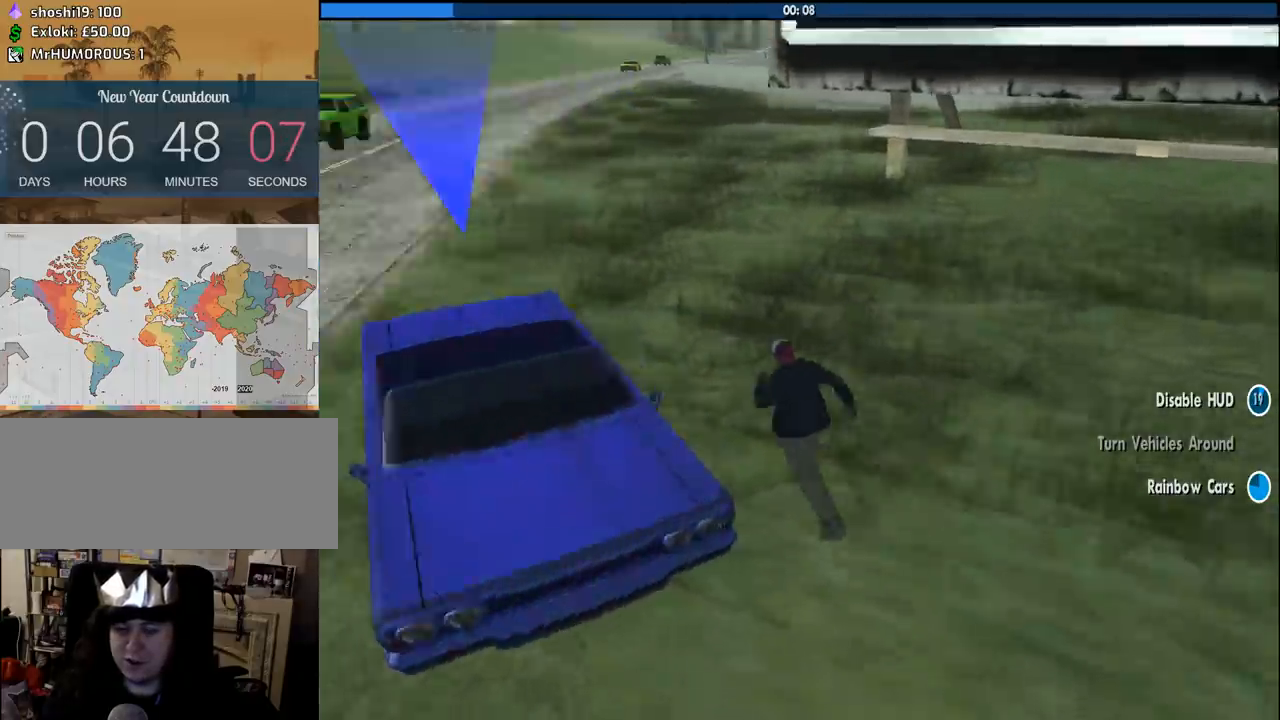
{"keys": [], "mouse": [], "events": [[50, "a", "up"], [50, "f", "up"], [50, "w", "up"], [133, "f", "down"], [233, "f", "up"], [333, "f", "down"], [366, "f", "up"]]}
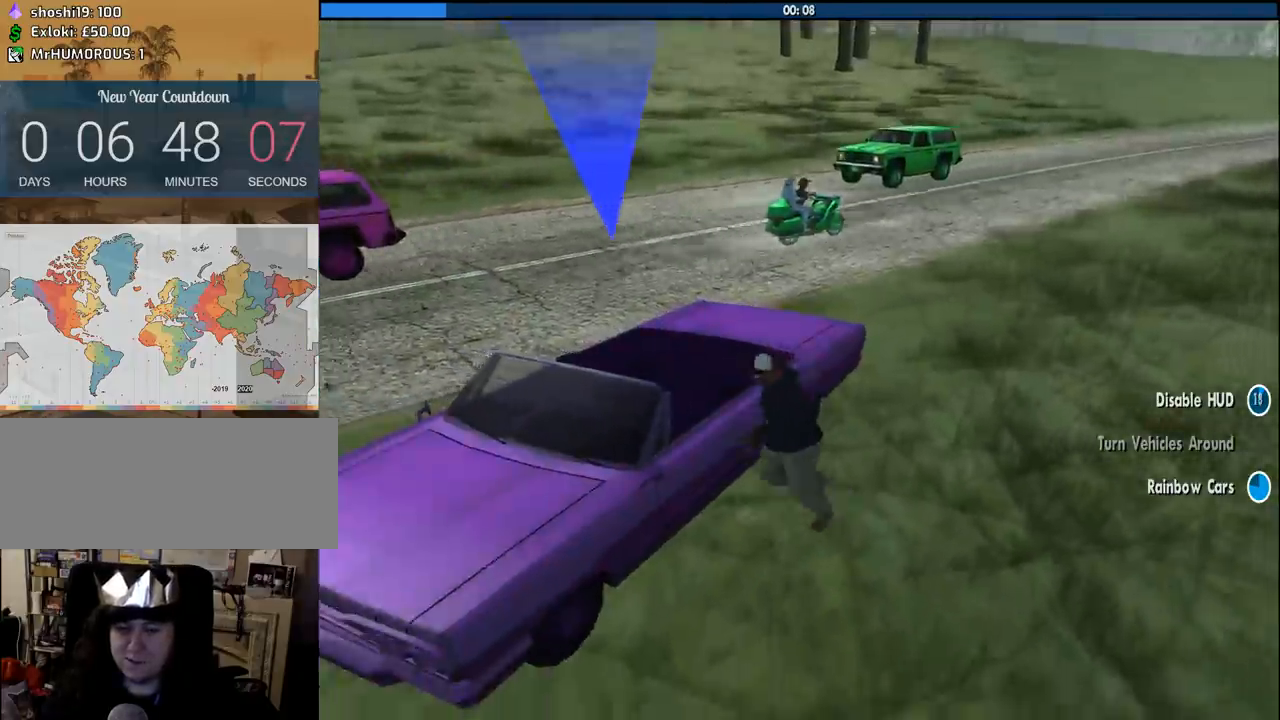
{"keys": [], "mouse": [], "events": []}
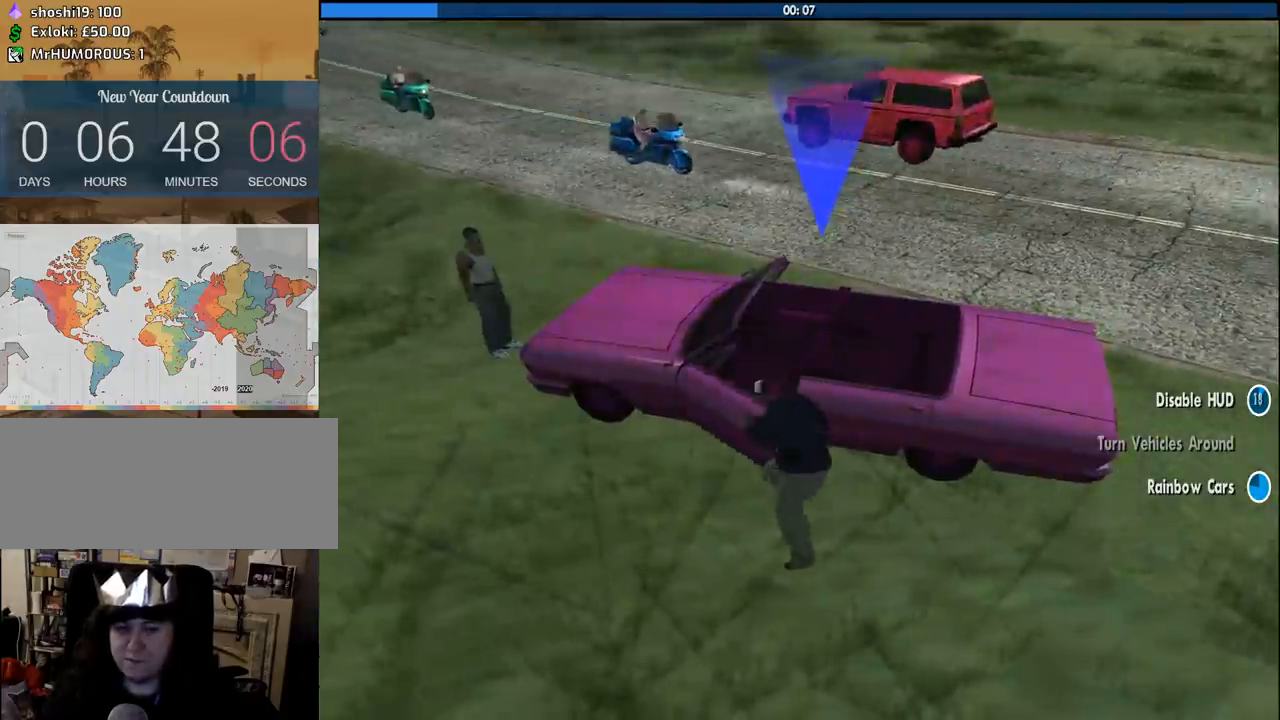
{"keys": [], "mouse": [], "events": []}
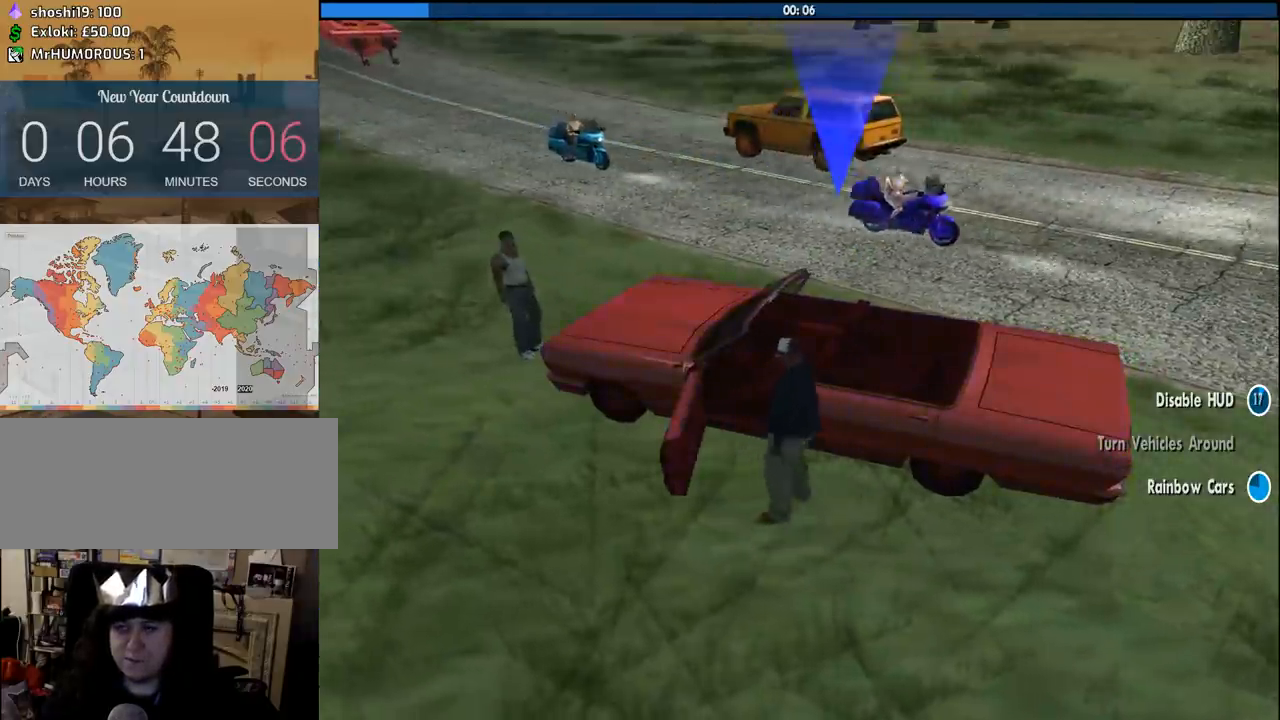
{"keys": ["6", "shift", "w"], "mouse": [], "events": [[366, "shift", "down"], [366, "w", "down"], [466, "6", "down"]]}
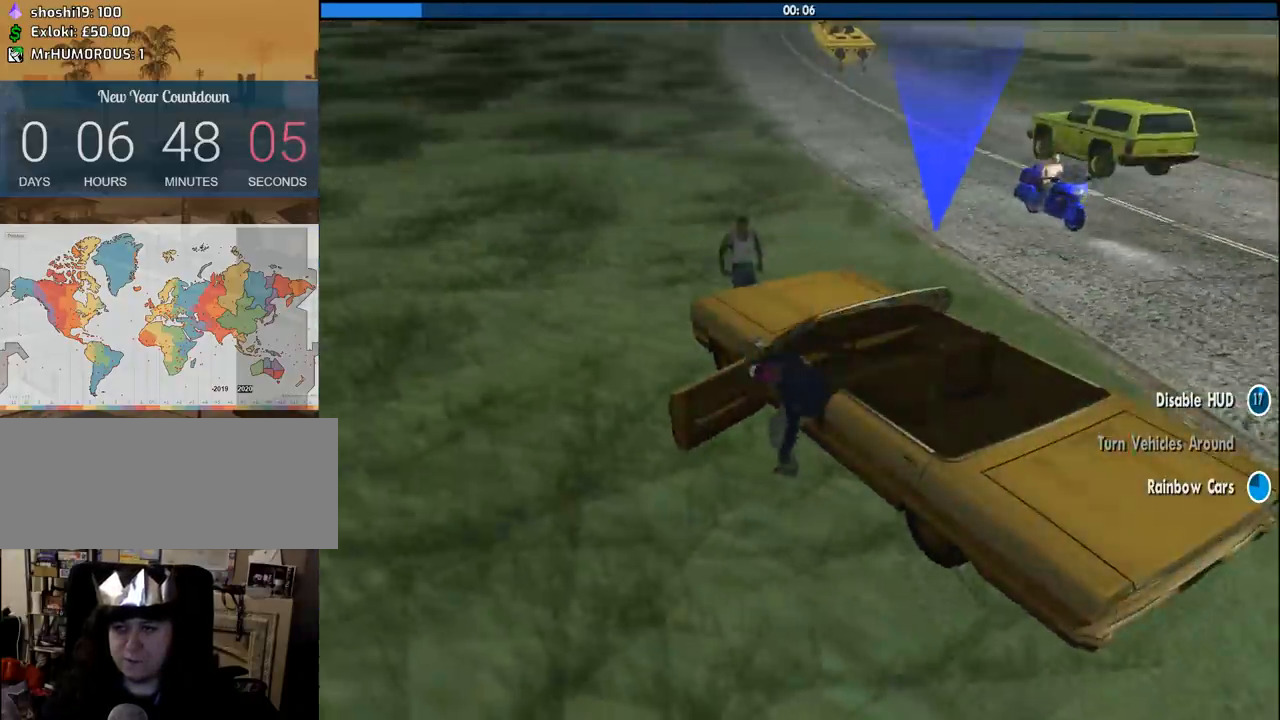
{"keys": ["6", "shift"], "mouse": [], "events": [[250, "w", "up"]]}
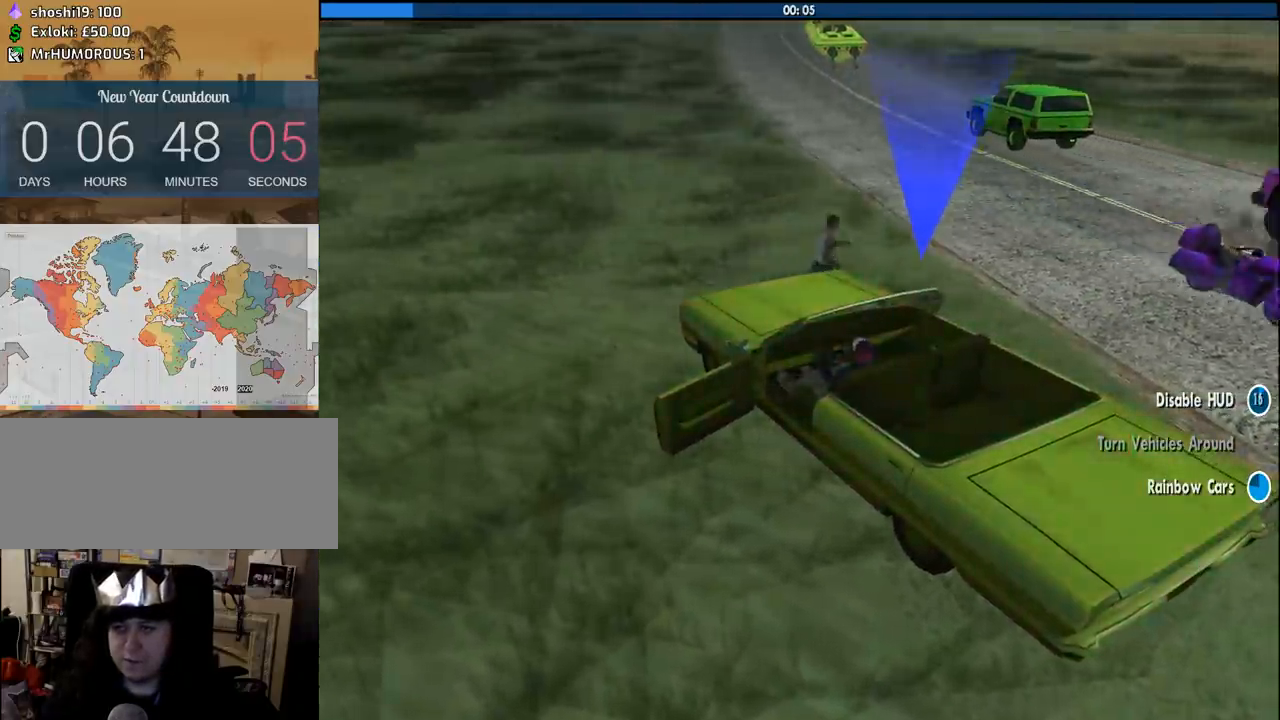
{"keys": ["6", "d"], "mouse": [], "events": [[33, "shift", "up"], [83, "w", "down"], [266, "d", "down"], [316, "w", "up"], [350, "6", "up"], [450, "6", "down"]]}